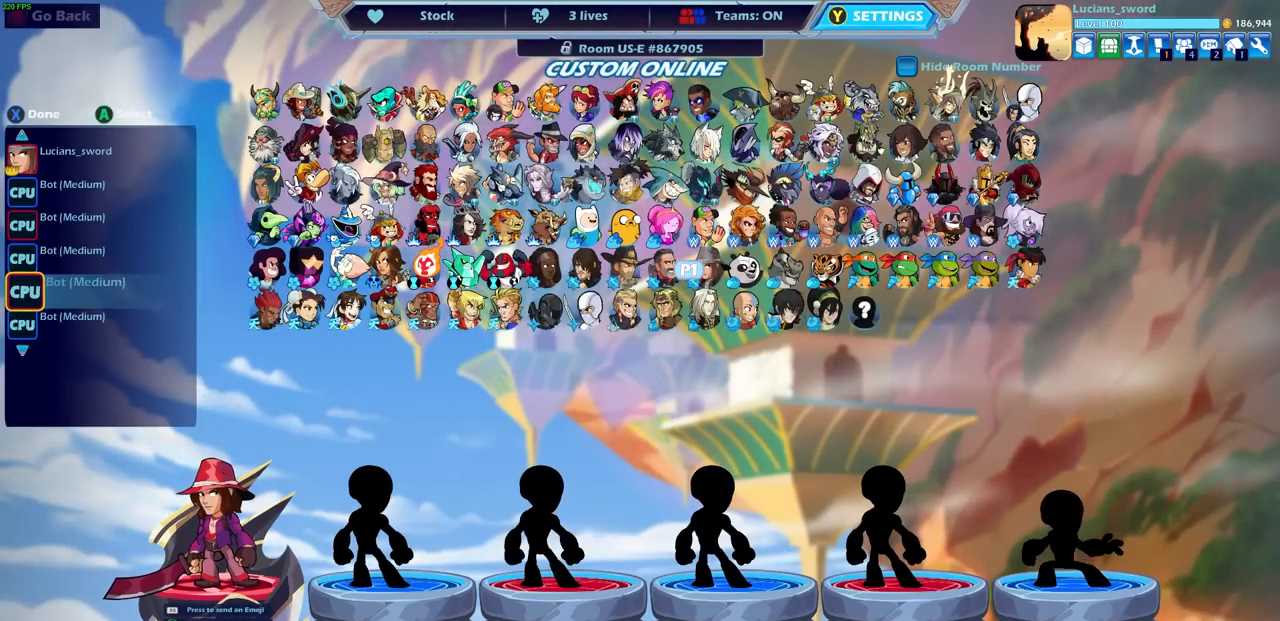
Gameplay with a controller (PlayStation layout); each line is a JSON object with the inputs held at the frame after it. "events" lists button and stick changes between this image and that frame as [ms after this image, input, new state], when the widget could be followed in between.
{"buttons": [], "left_stick": "center", "right_stick": "center", "events": [[83, "CROSS", "up"], [167, "DPAD_RIGHT", "down"], [300, "DPAD_RIGHT", "up"]]}
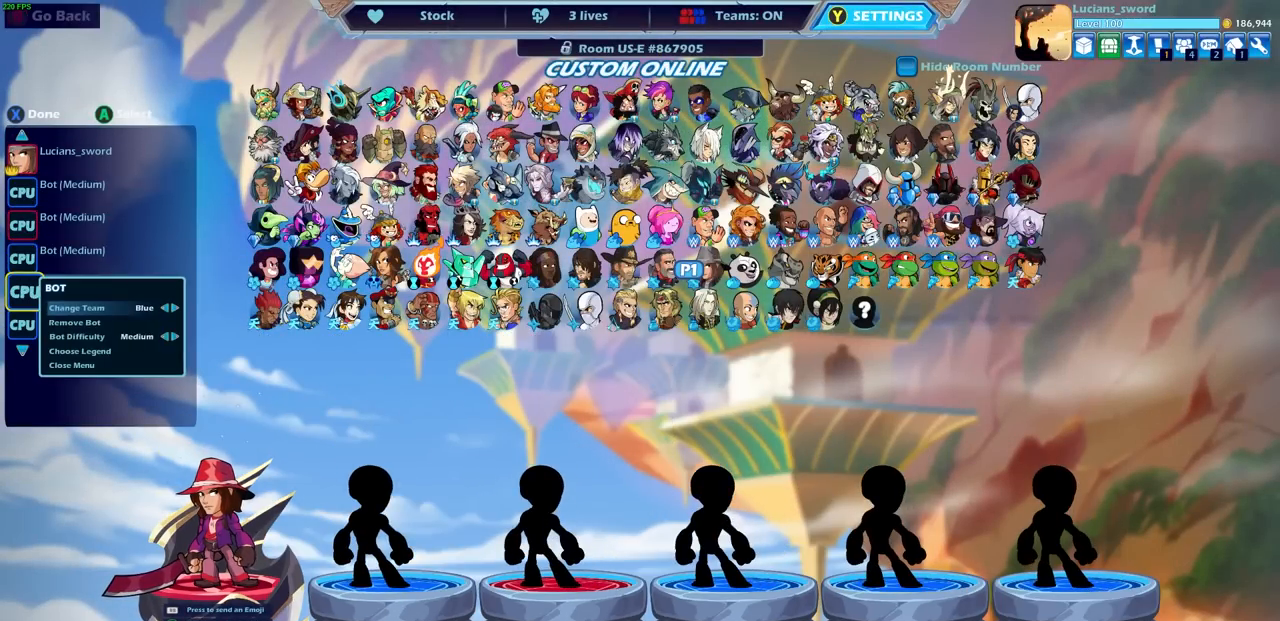
{"buttons": ["CROSS"], "left_stick": "center", "right_stick": "center", "events": [[500, "CROSS", "down"]]}
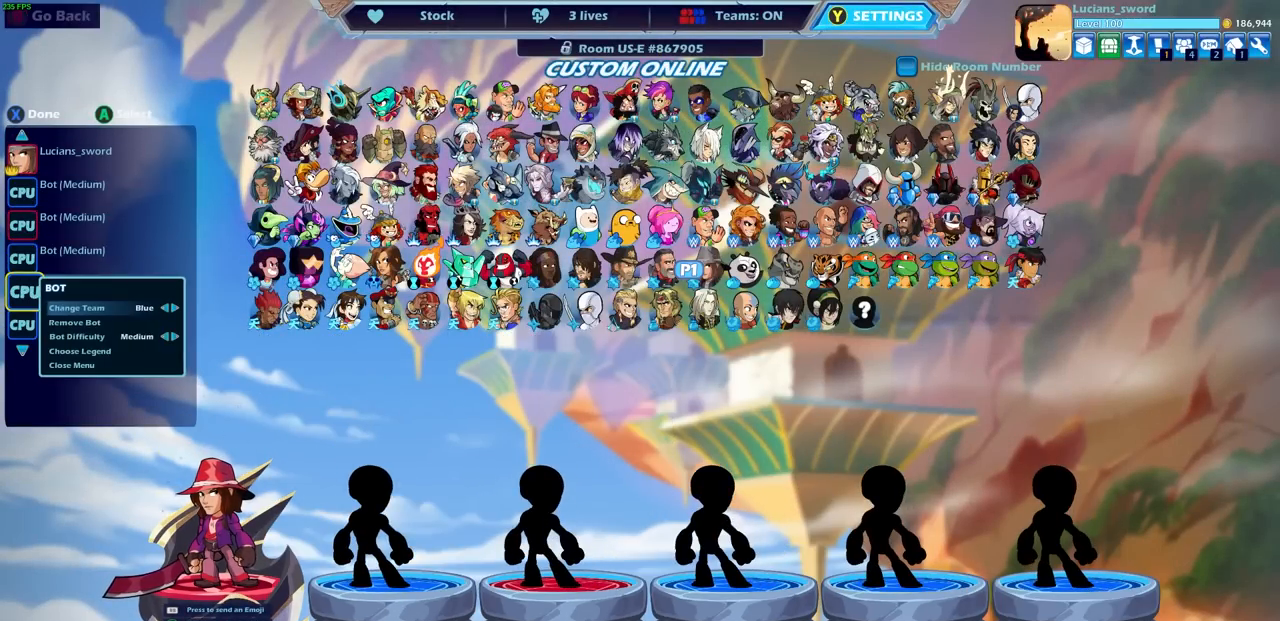
{"buttons": ["DPAD_UP"], "left_stick": "center", "right_stick": "center", "events": [[100, "CROSS", "up"], [183, "DPAD_UP", "down"], [300, "DPAD_UP", "up"], [450, "DPAD_UP", "down"]]}
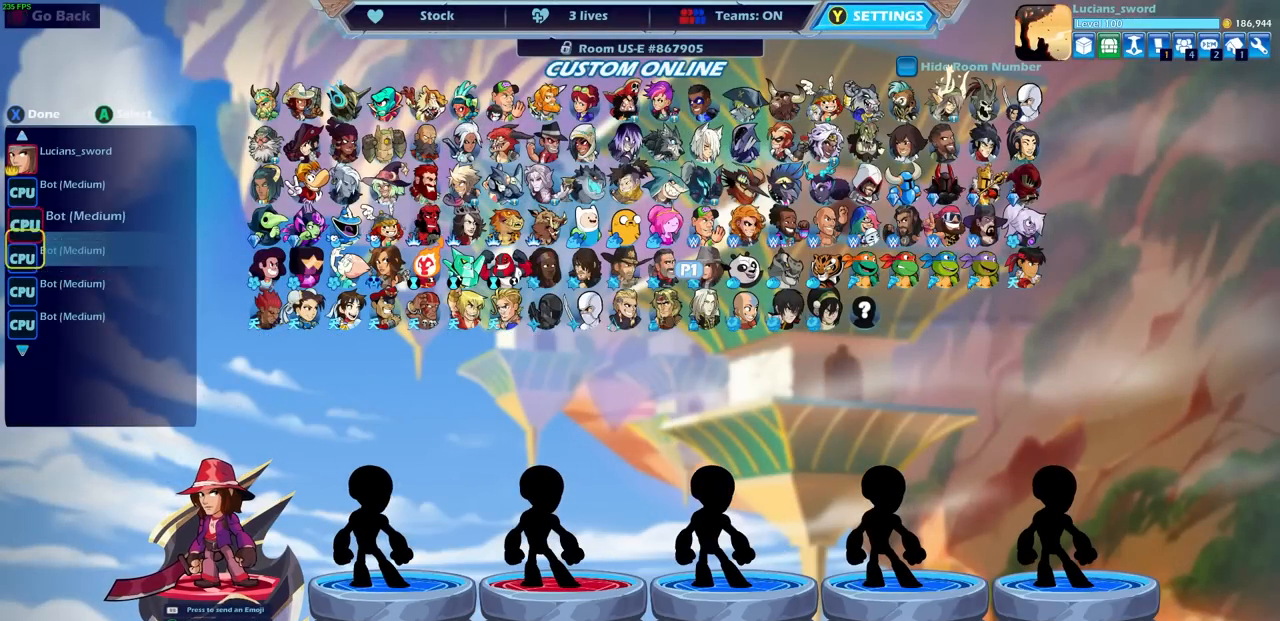
{"buttons": [], "left_stick": "center", "right_stick": "center", "events": [[83, "DPAD_UP", "up"], [250, "DPAD_UP", "down"], [350, "DPAD_UP", "up"], [417, "CROSS", "down"], [500, "CROSS", "up"]]}
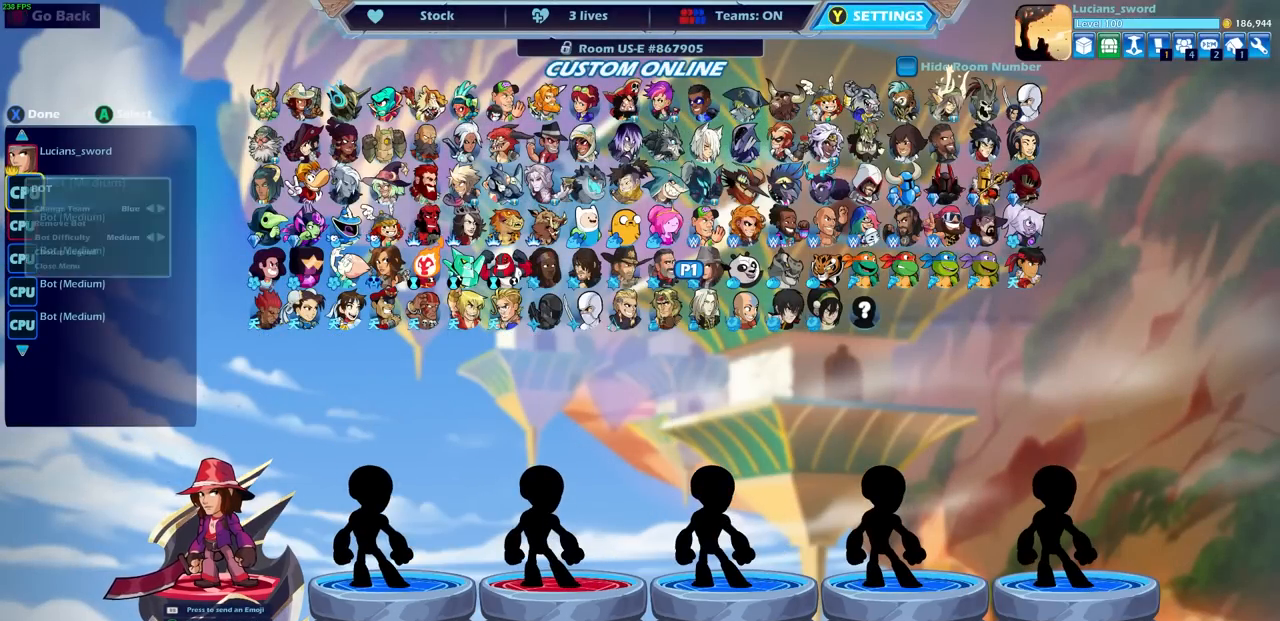
{"buttons": ["DPAD_RIGHT"], "left_stick": "center", "right_stick": "center", "events": [[483, "DPAD_RIGHT", "down"]]}
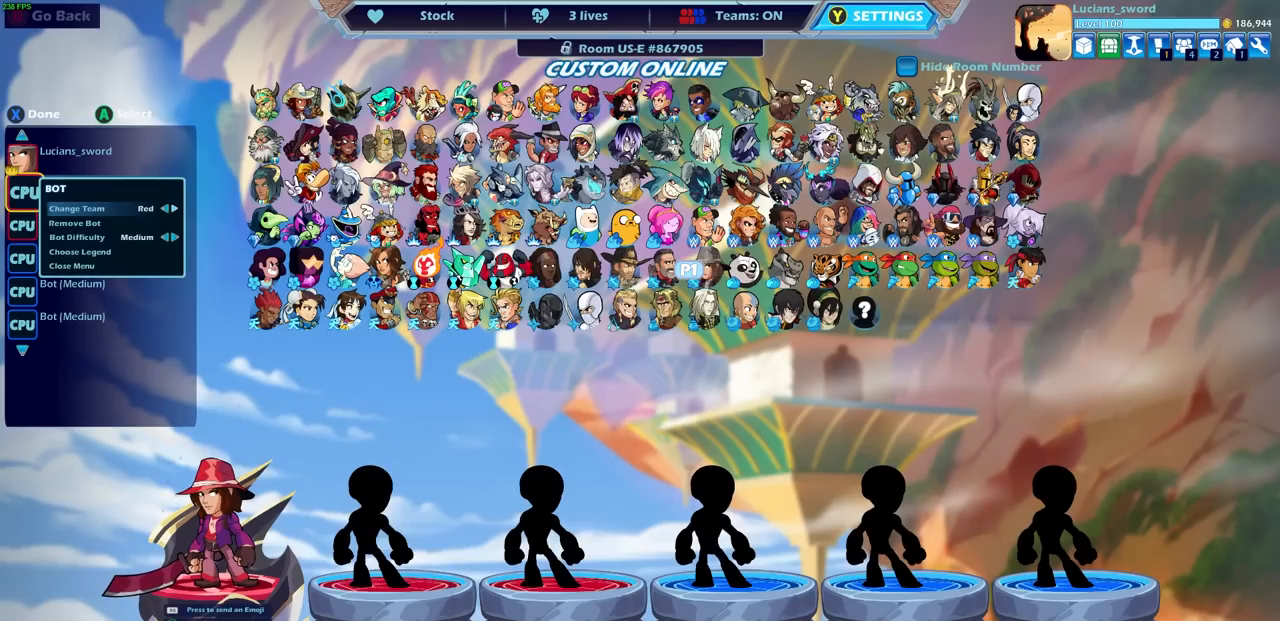
{"buttons": [], "left_stick": "center", "right_stick": "center", "events": [[83, "DPAD_RIGHT", "up"], [383, "CROSS", "down"], [467, "CROSS", "up"]]}
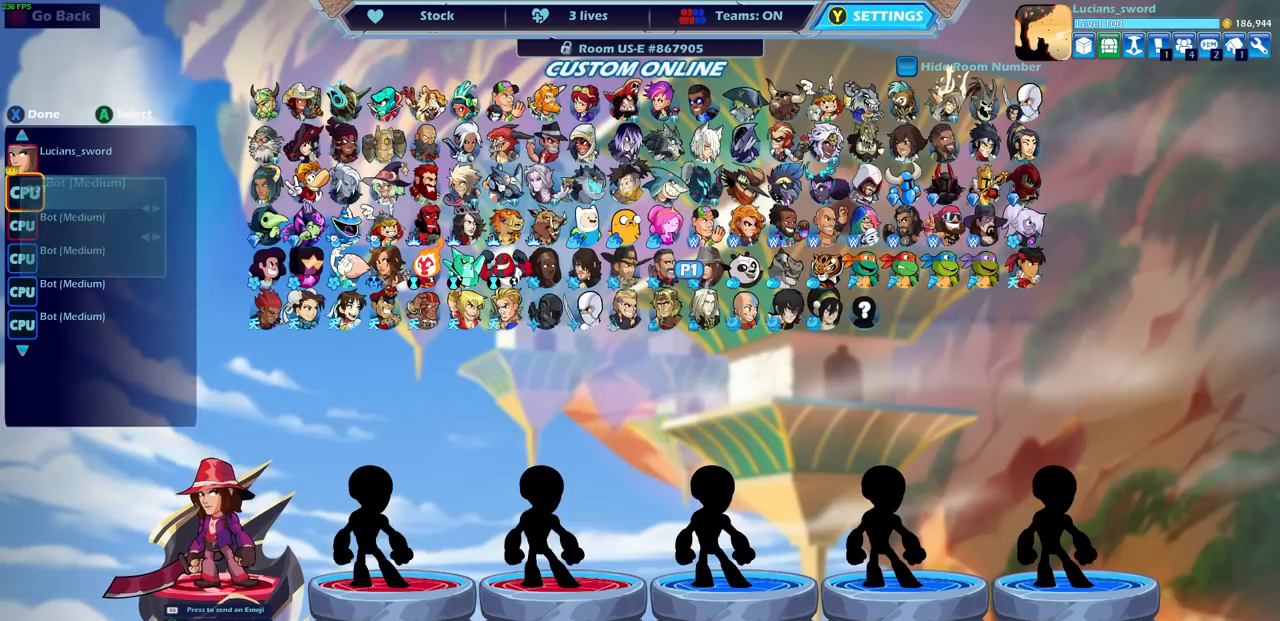
{"buttons": [], "left_stick": "center", "right_stick": "center", "events": [[383, "DPAD_DOWN", "down"], [500, "DPAD_DOWN", "up"]]}
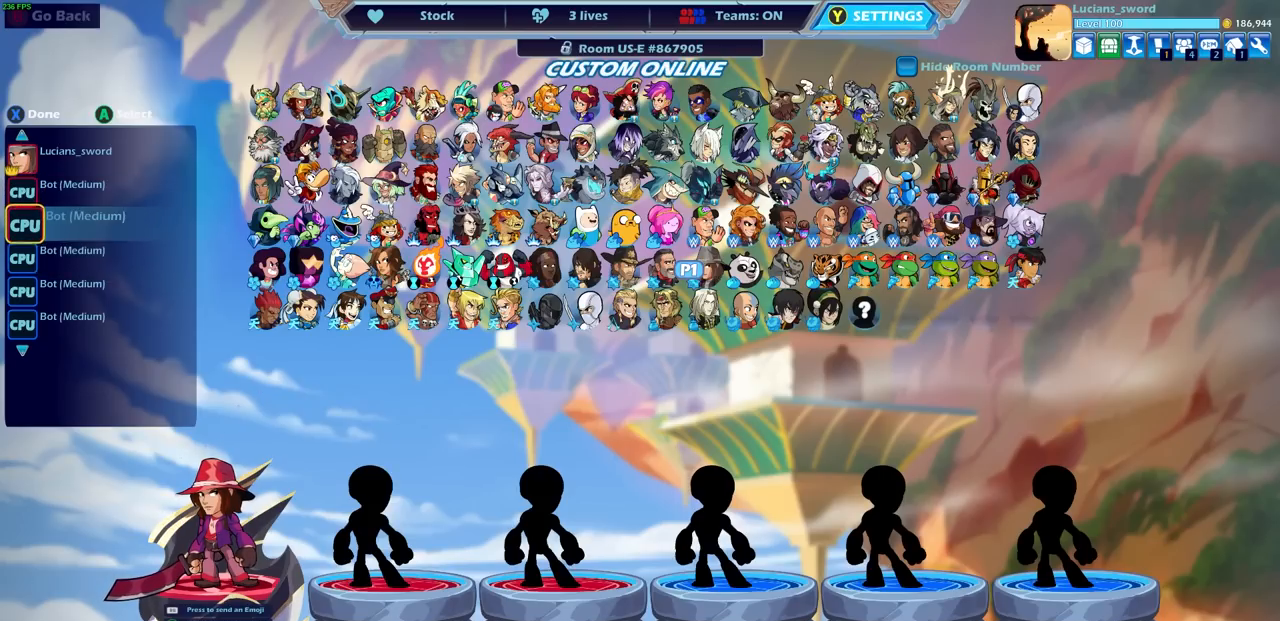
{"buttons": [], "left_stick": "center", "right_stick": "center", "events": [[167, "DPAD_DOWN", "down"], [250, "DPAD_DOWN", "up"]]}
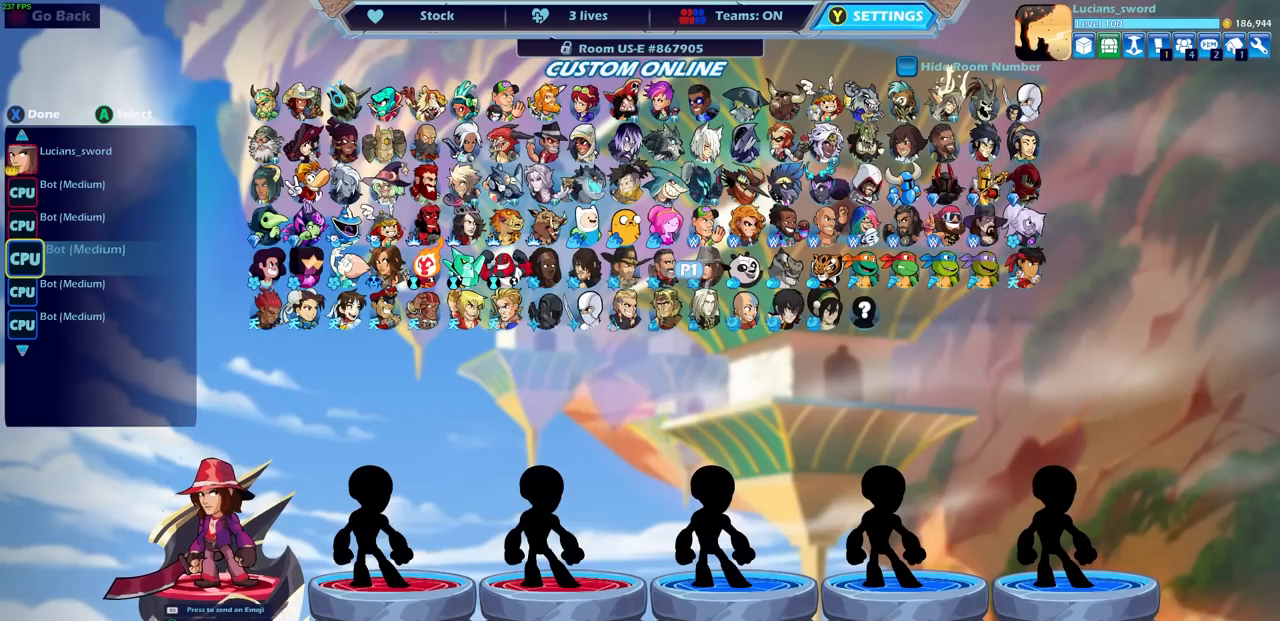
{"buttons": ["DPAD_DOWN"], "left_stick": "center", "right_stick": "center", "events": [[200, "SQUARE", "down"], [283, "SQUARE", "up"], [400, "DPAD_DOWN", "down"]]}
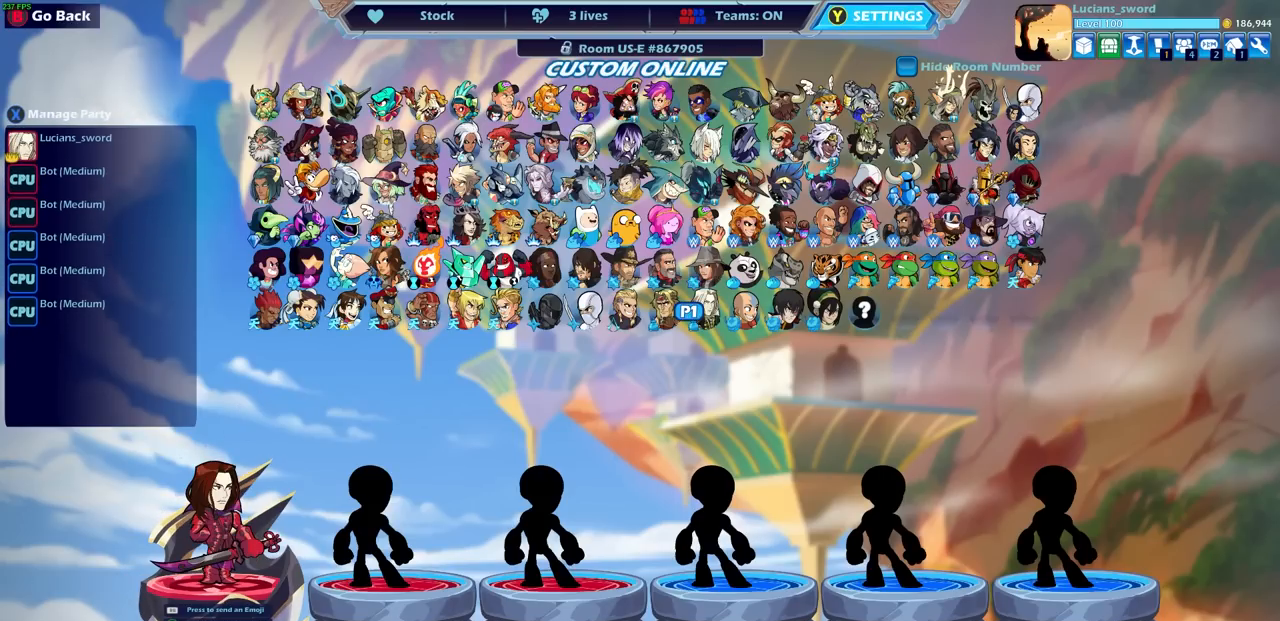
{"buttons": [], "left_stick": "center", "right_stick": "center", "events": [[17, "DPAD_DOWN", "up"], [183, "DPAD_LEFT", "down"], [283, "DPAD_LEFT", "up"], [400, "DPAD_RIGHT", "down"], [500, "DPAD_RIGHT", "up"]]}
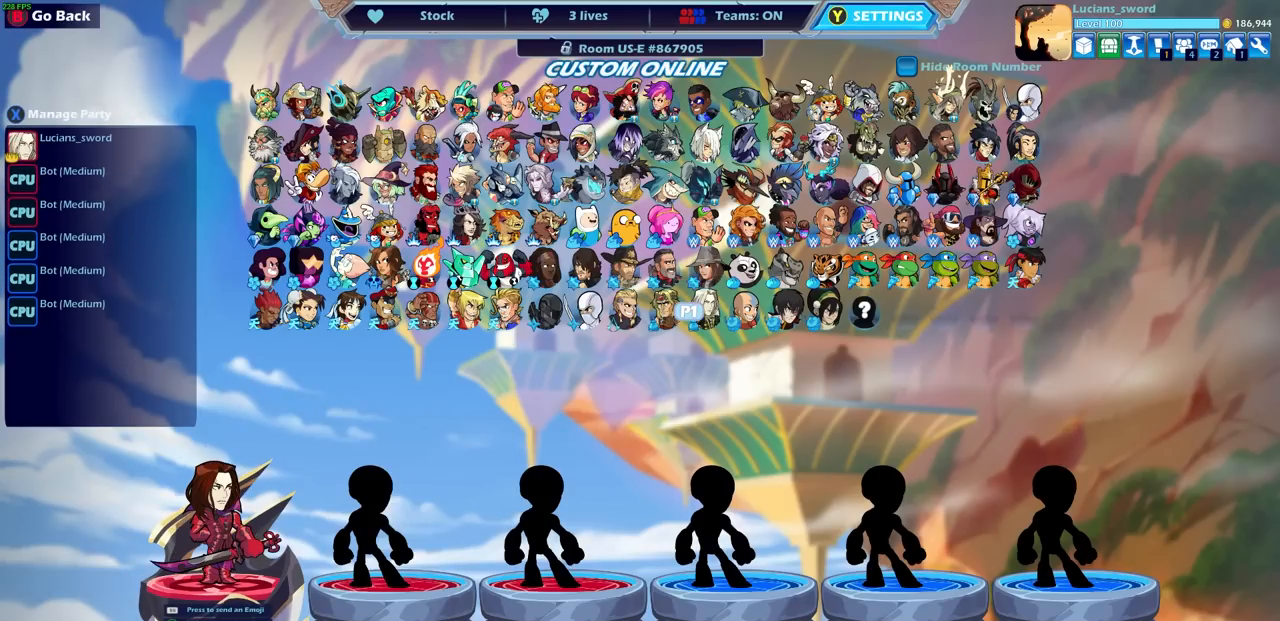
{"buttons": [], "left_stick": "center", "right_stick": "center", "events": [[150, "DPAD_RIGHT", "down"], [200, "DPAD_RIGHT", "up"], [317, "DPAD_RIGHT", "down"], [383, "DPAD_RIGHT", "up"]]}
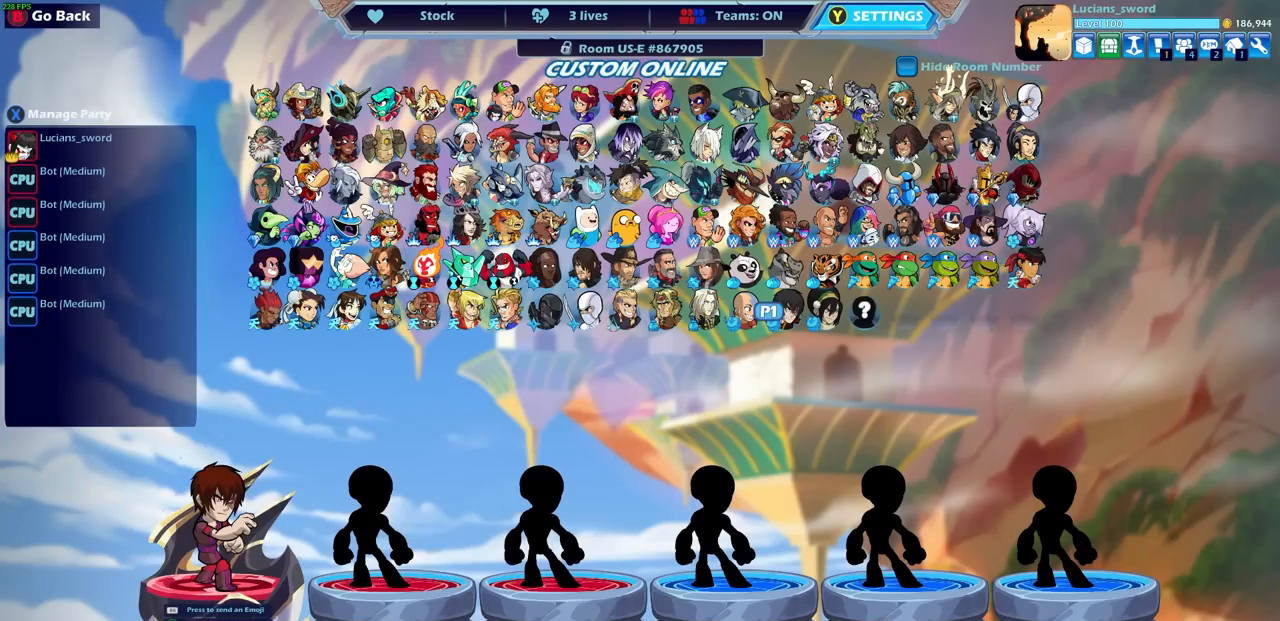
{"buttons": ["CROSS"], "left_stick": "center", "right_stick": "center", "events": [[150, "DPAD_LEFT", "down"], [217, "DPAD_LEFT", "up"], [450, "CROSS", "down"]]}
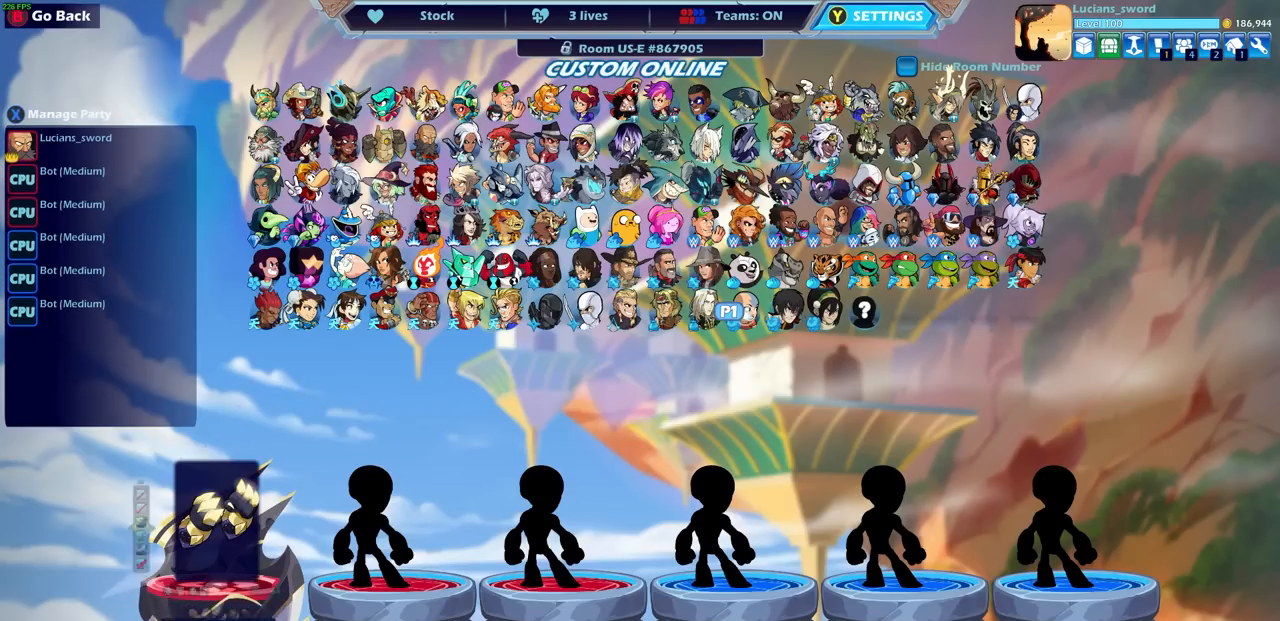
{"buttons": [], "left_stick": "center", "right_stick": "center", "events": [[67, "CROSS", "up"]]}
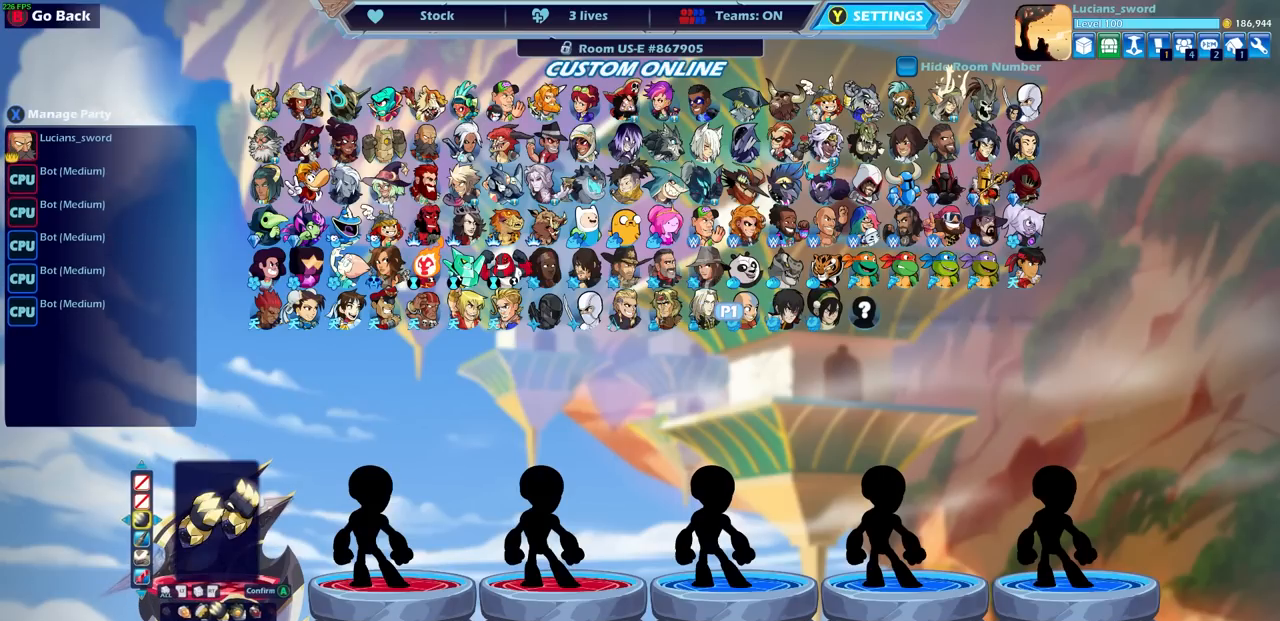
{"buttons": [], "left_stick": "center", "right_stick": "center", "events": [[383, "CROSS", "down"], [500, "CROSS", "up"]]}
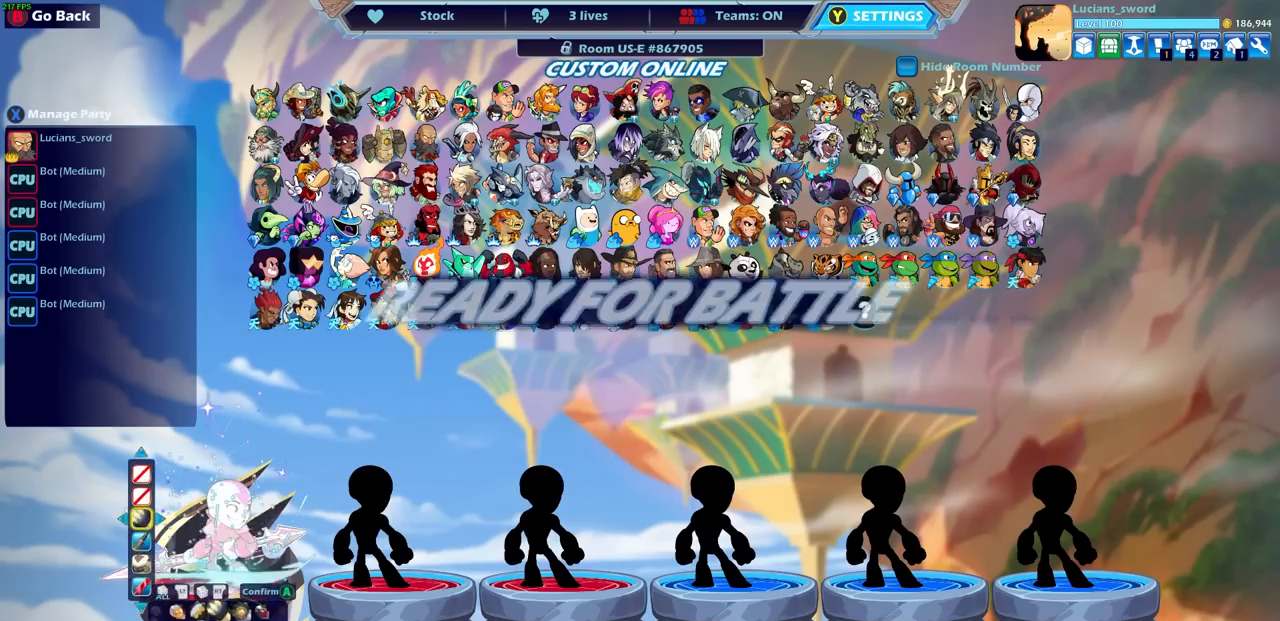
{"buttons": [], "left_stick": "center", "right_stick": "center", "events": [[317, "SQUARE", "down"], [433, "SQUARE", "up"]]}
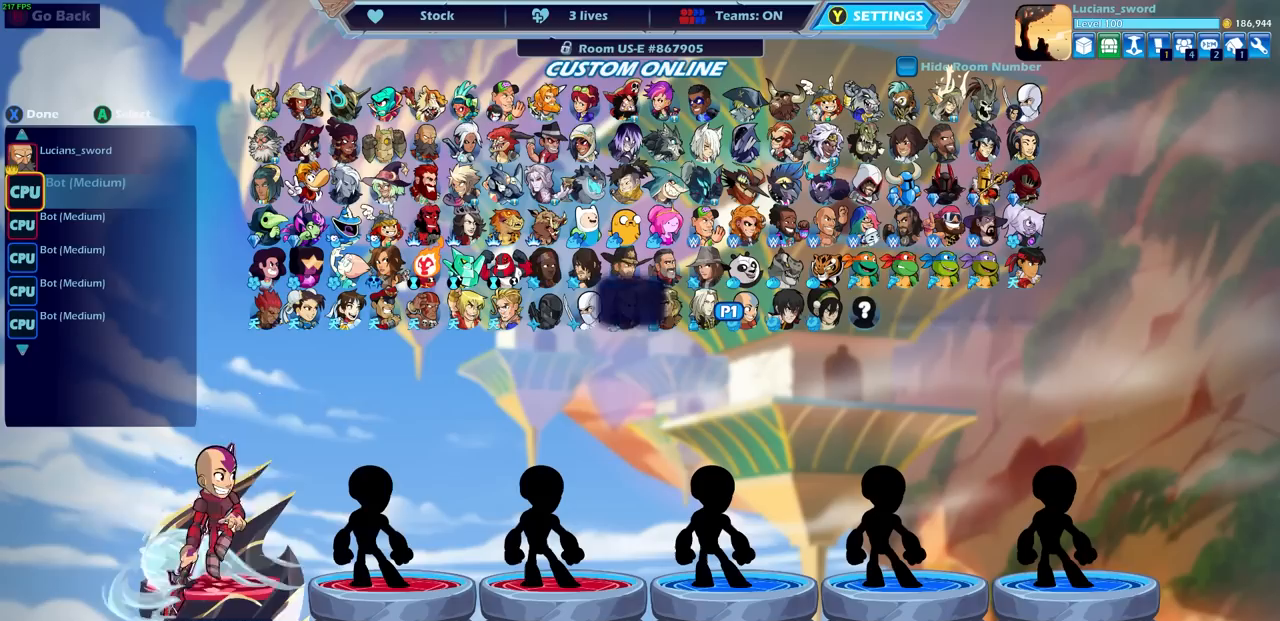
{"buttons": ["CROSS"], "left_stick": "center", "right_stick": "center", "events": [[450, "CROSS", "down"]]}
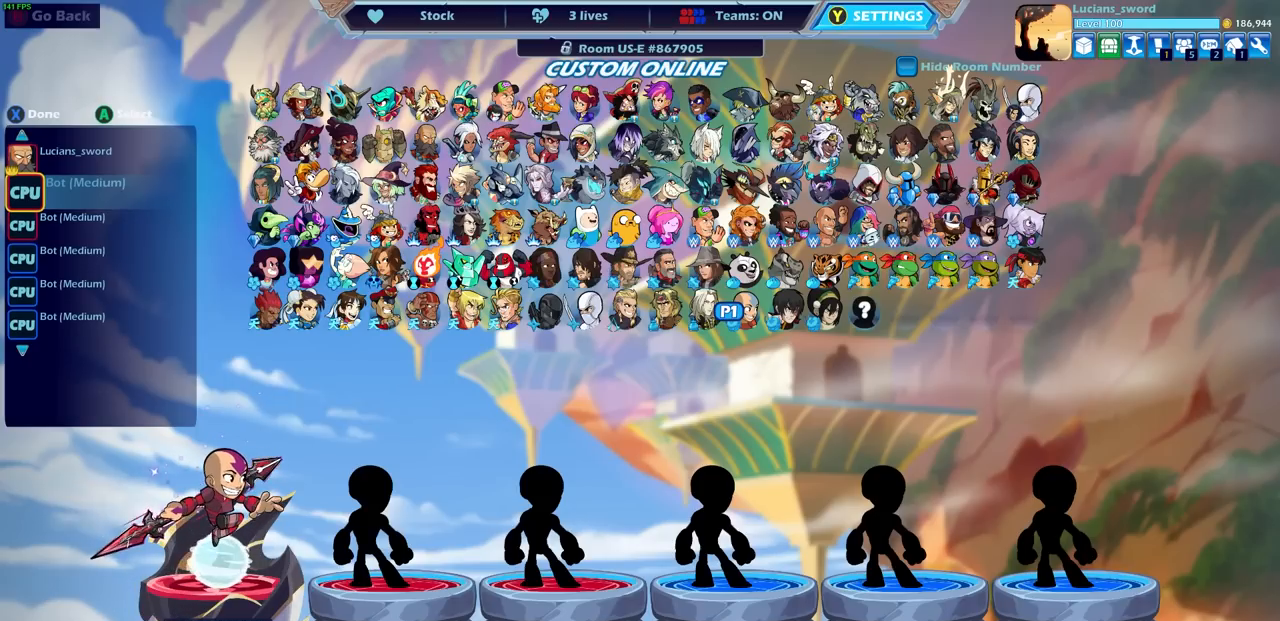
{"buttons": [], "left_stick": "center", "right_stick": "center", "events": [[50, "CROSS", "up"]]}
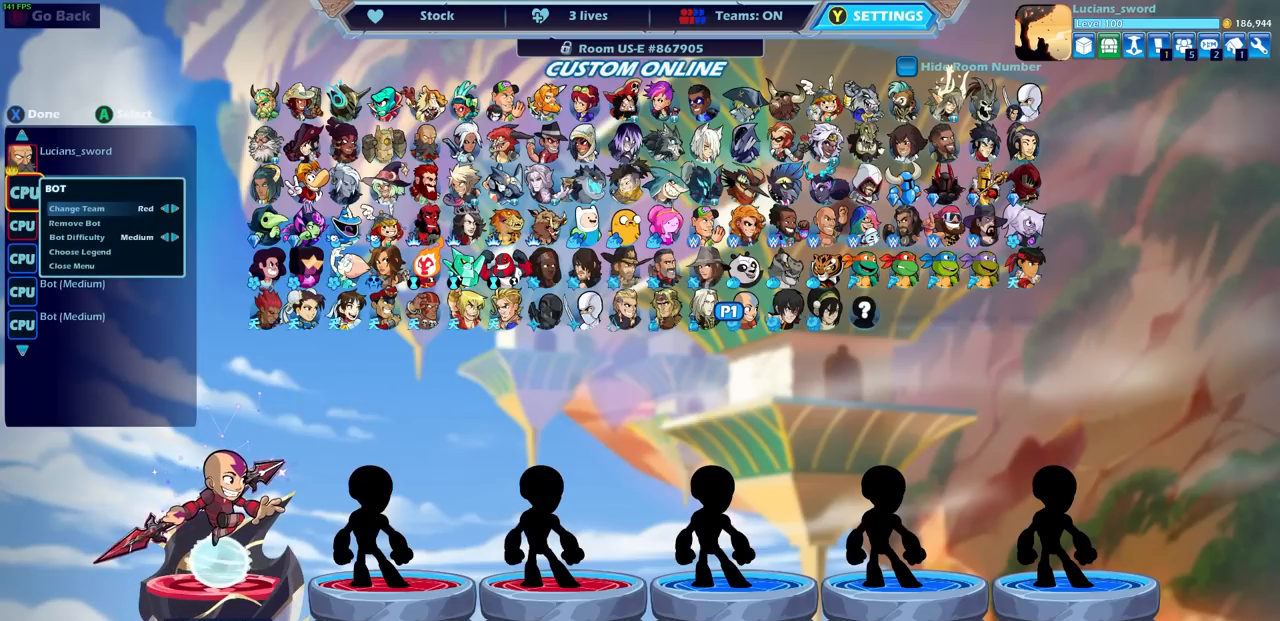
{"buttons": [], "left_stick": "center", "right_stick": "center", "events": []}
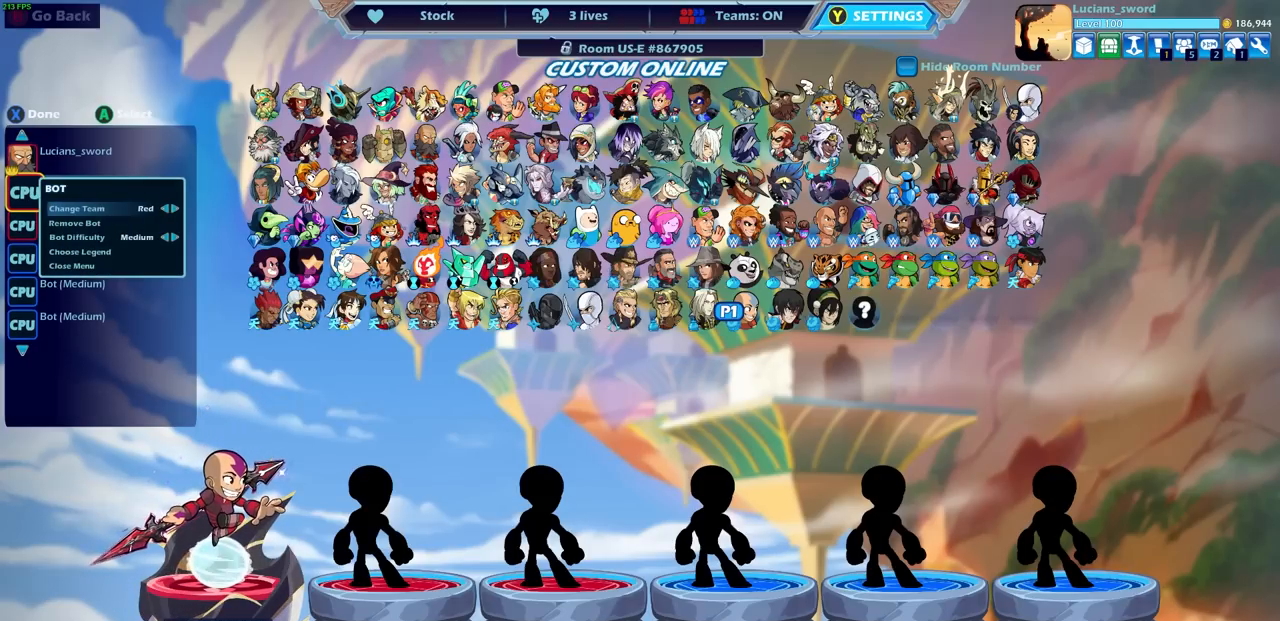
{"buttons": [], "left_stick": "center", "right_stick": "center", "events": []}
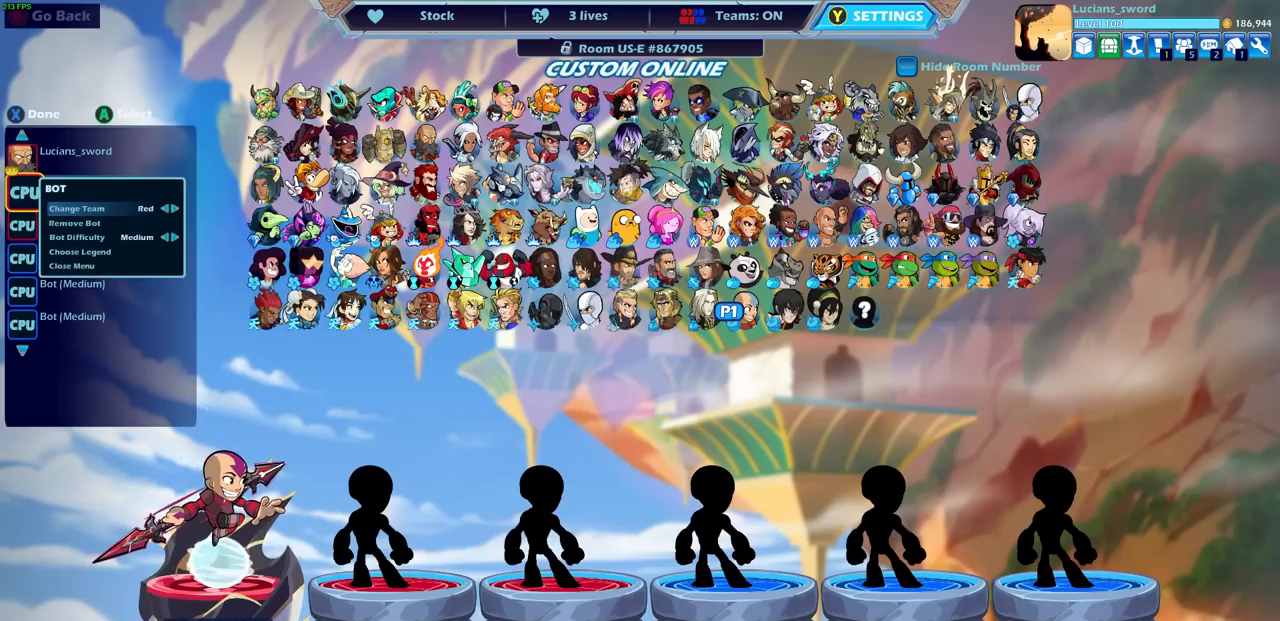
{"buttons": [], "left_stick": "center", "right_stick": "center", "events": []}
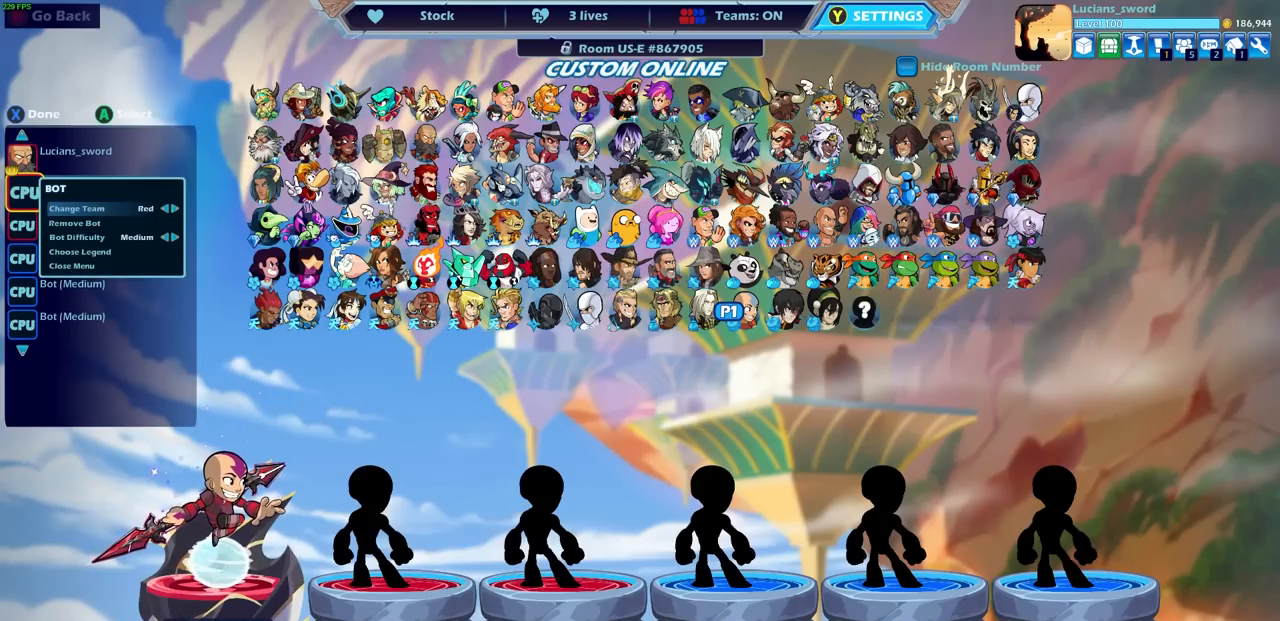
{"buttons": ["DPAD_DOWN"], "left_stick": "center", "right_stick": "center", "events": [[433, "DPAD_DOWN", "down"]]}
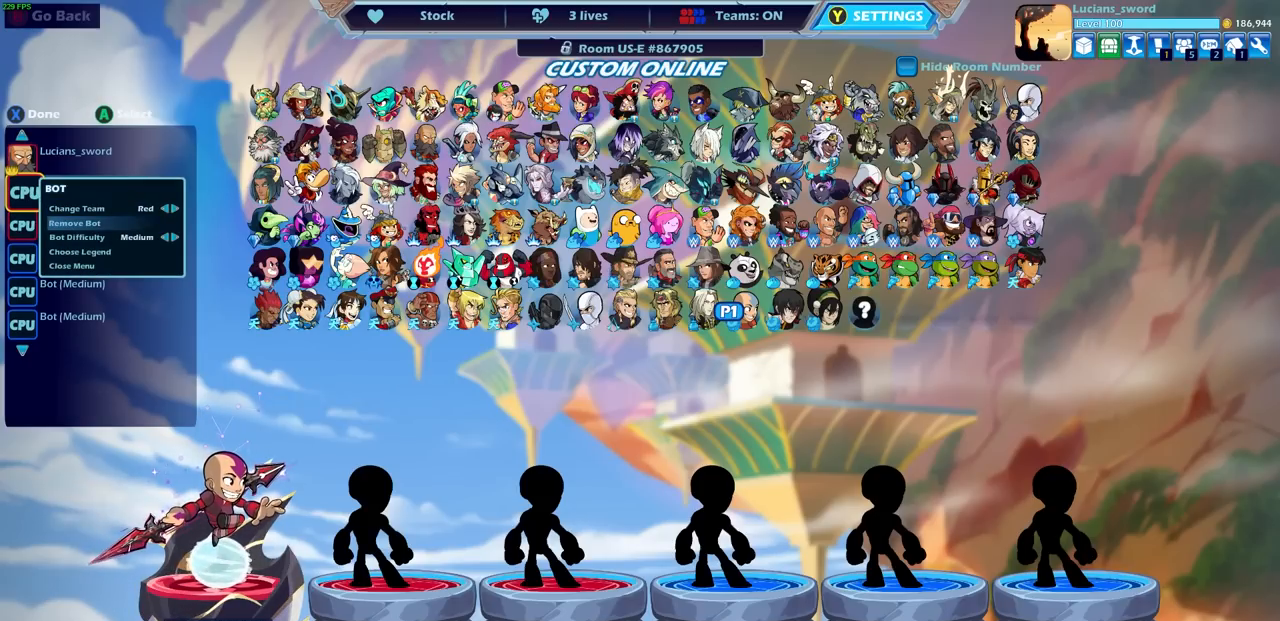
{"buttons": ["DPAD_DOWN"], "left_stick": "center", "right_stick": "center", "events": [[33, "DPAD_DOWN", "up"], [200, "DPAD_DOWN", "down"], [333, "DPAD_DOWN", "up"], [467, "DPAD_DOWN", "down"]]}
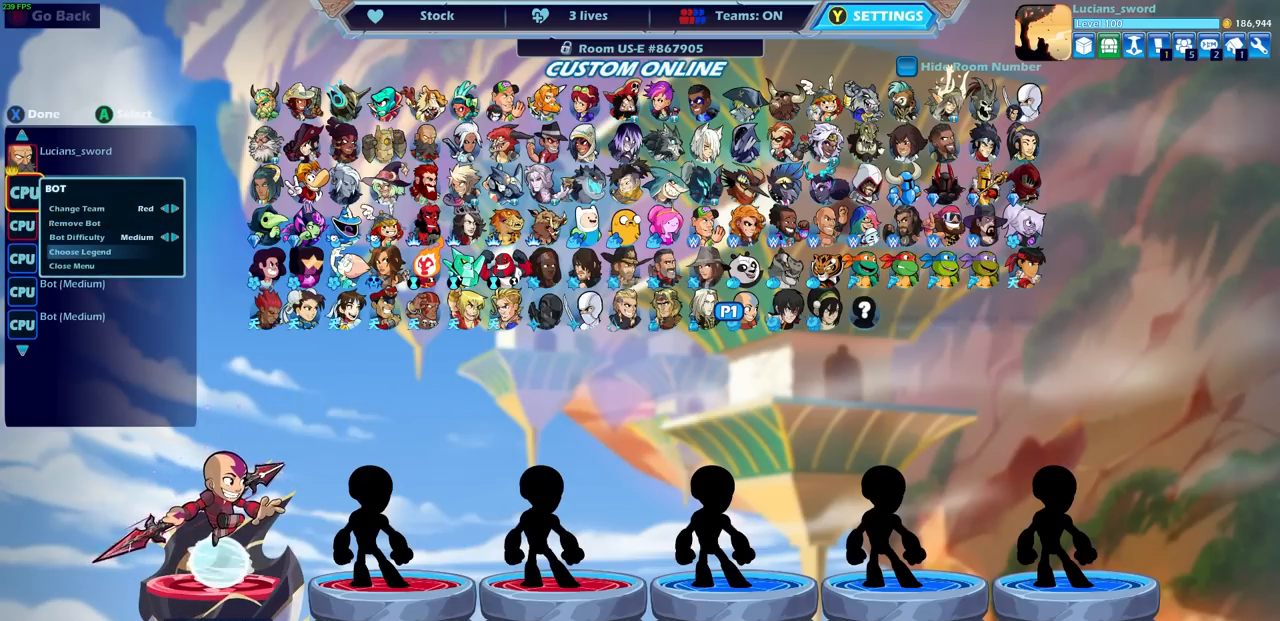
{"buttons": [], "left_stick": "center", "right_stick": "center", "events": [[50, "DPAD_DOWN", "up"]]}